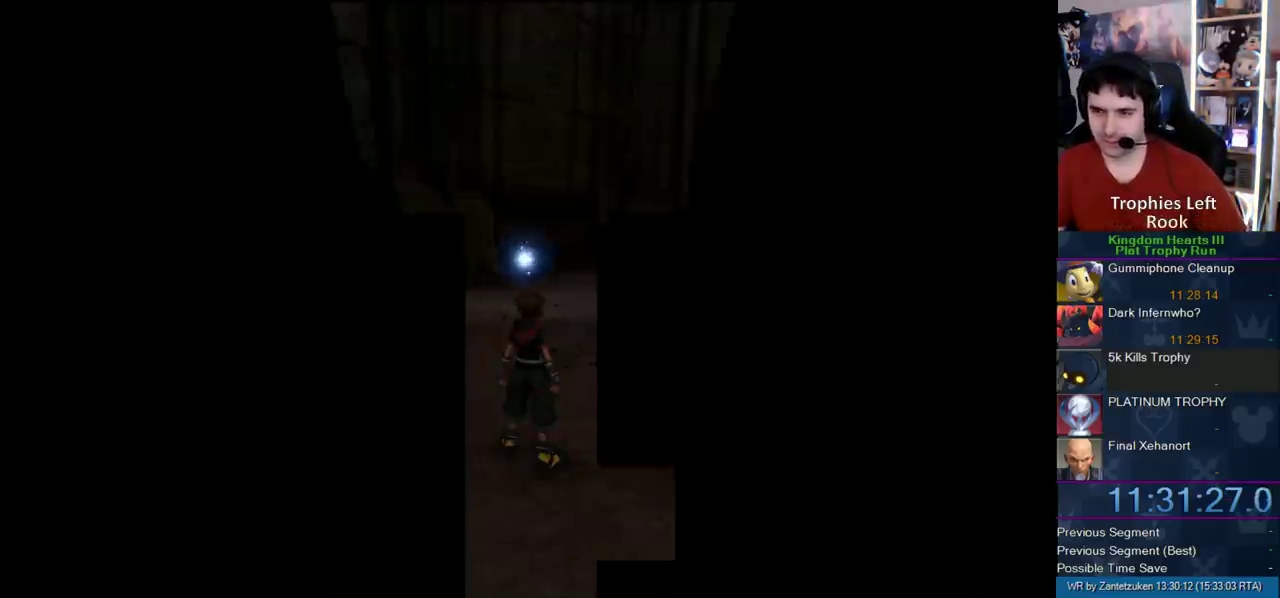
Gameplay with a controller (PlayStation layout); each line is a JSON object with the inputs held at the frame after it. "events" lists button and stick changes between this image and that frame as [ms after this image, input, new state], when the widget could be followed in between. Not read: L2 R2.
{"buttons": [], "left_stick": "up", "right_stick": "center", "events": [[83, "left_stick", "up"]]}
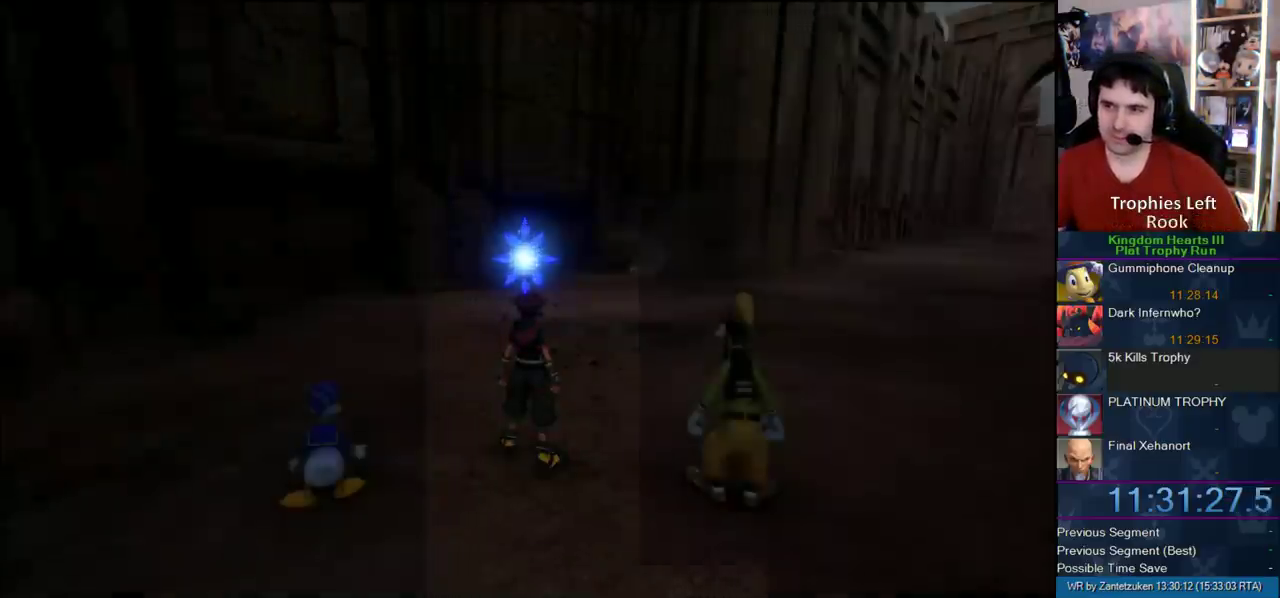
{"buttons": [], "left_stick": "up", "right_stick": "center", "events": [[167, "SQUARE", "down"], [250, "SQUARE", "up"], [350, "SQUARE", "down"], [433, "SQUARE", "up"]]}
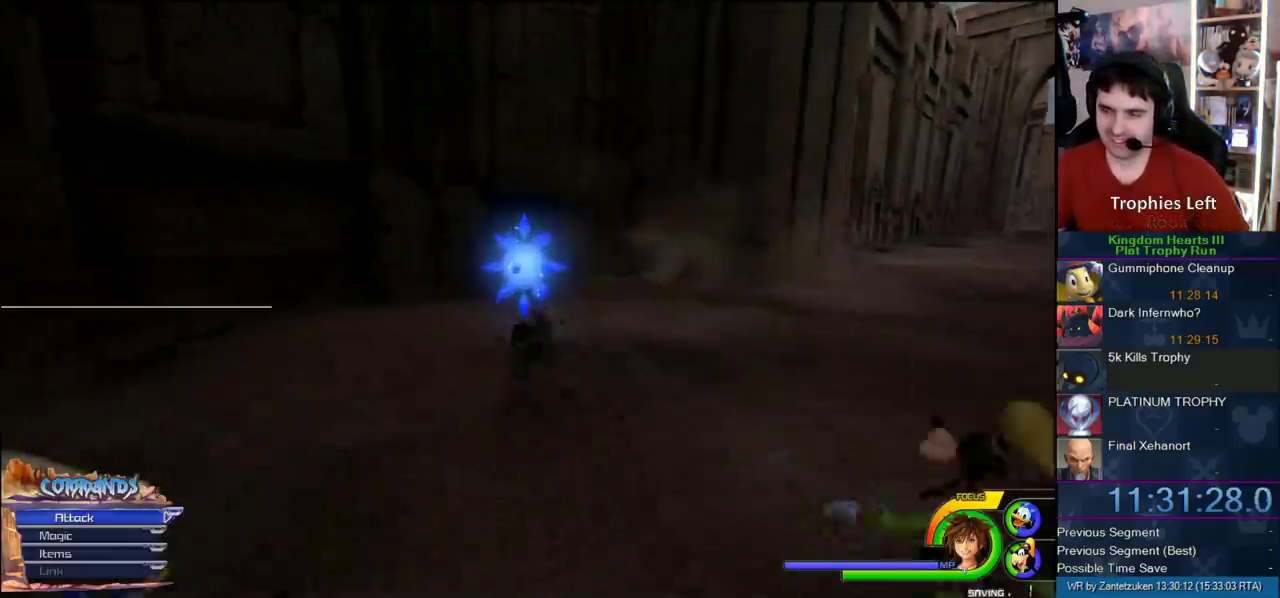
{"buttons": ["TRIANGLE"], "left_stick": "up", "right_stick": "center", "events": [[450, "TRIANGLE", "down"]]}
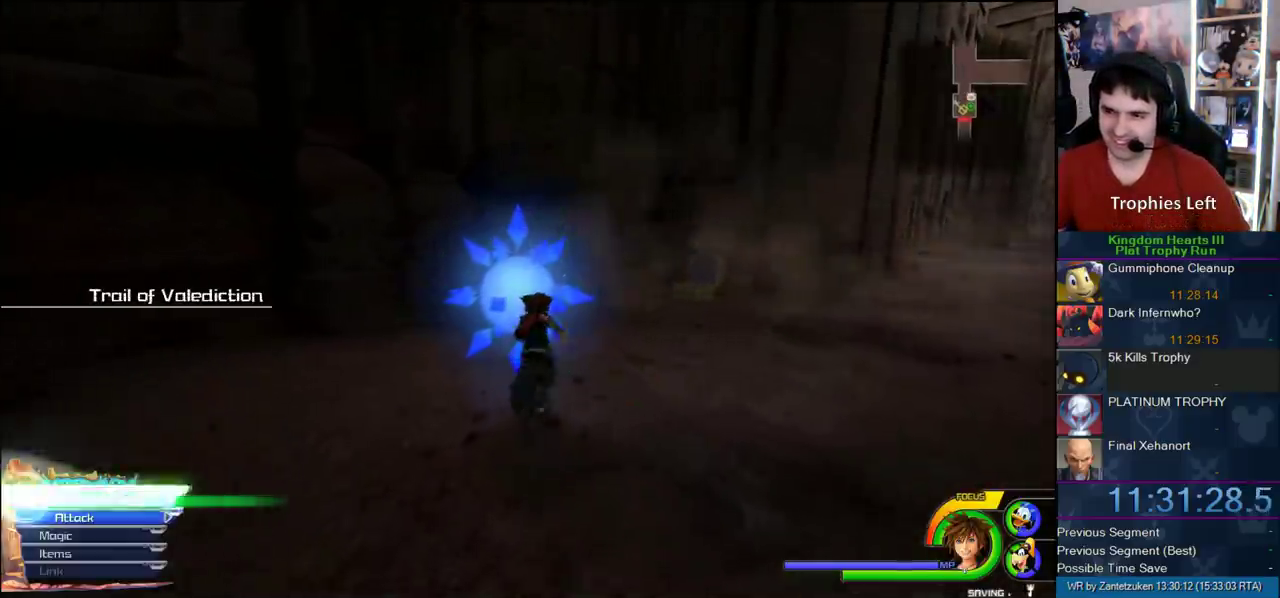
{"buttons": ["CIRCLE", "DPAD_DOWN"], "left_stick": "center", "right_stick": "center", "events": [[100, "left_stick", "center"], [250, "TRIANGLE", "up"], [383, "DPAD_DOWN", "down"], [450, "CIRCLE", "down"]]}
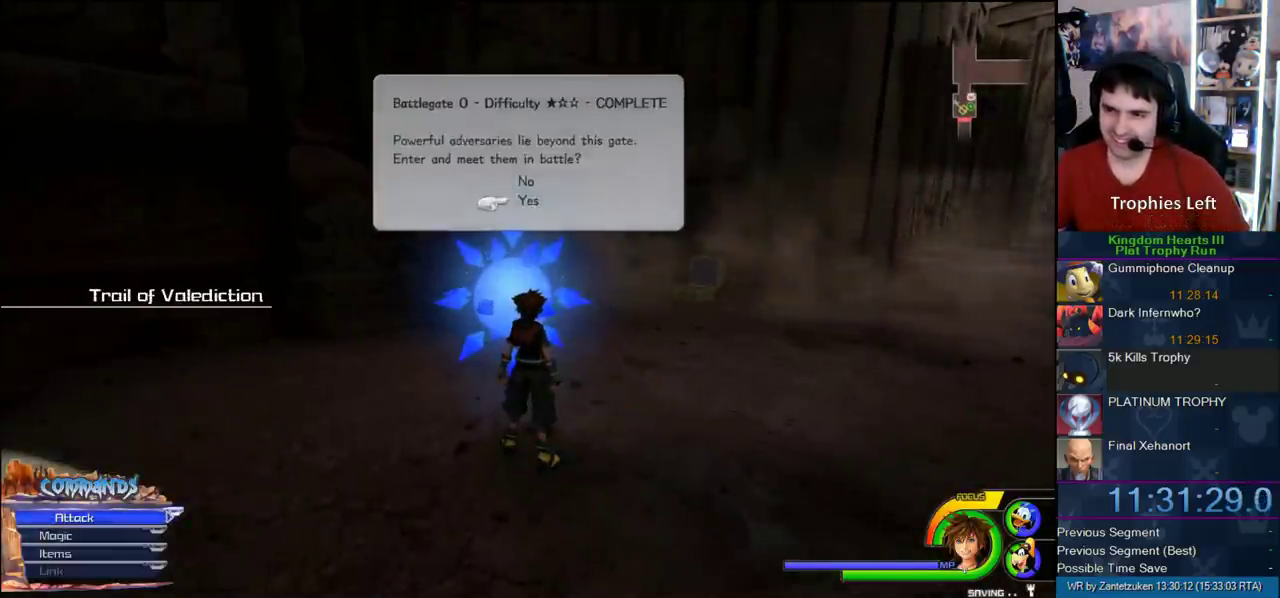
{"buttons": [], "left_stick": "center", "right_stick": "center", "events": [[50, "DPAD_DOWN", "up"], [183, "CIRCLE", "up"]]}
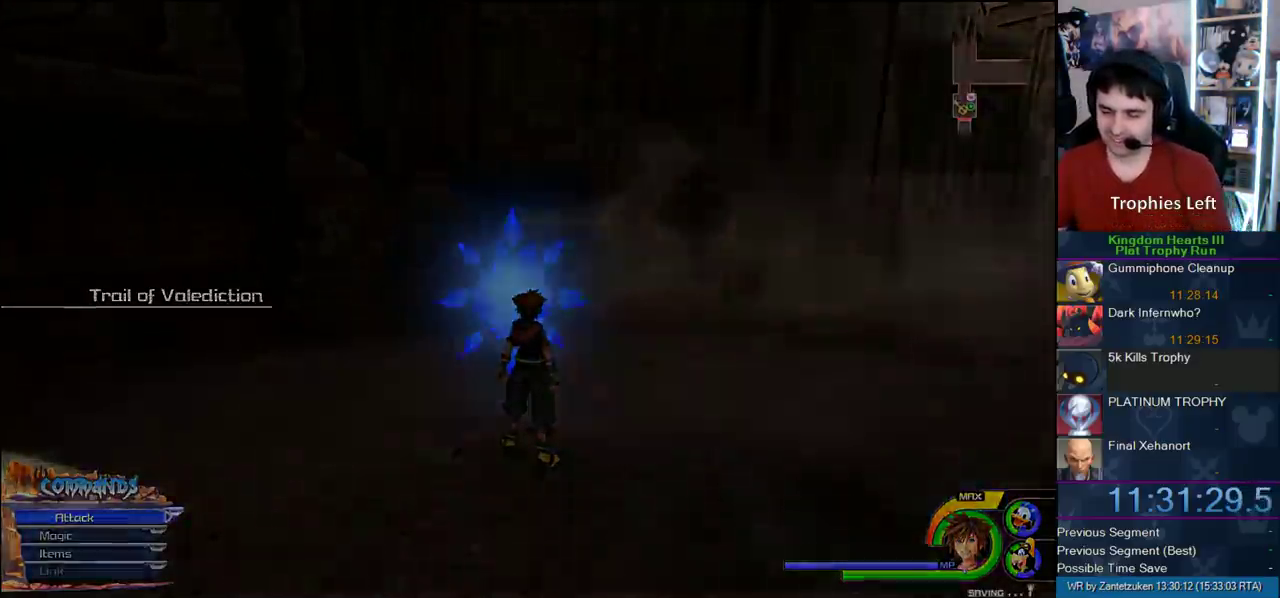
{"buttons": [], "left_stick": "center", "right_stick": "center", "events": []}
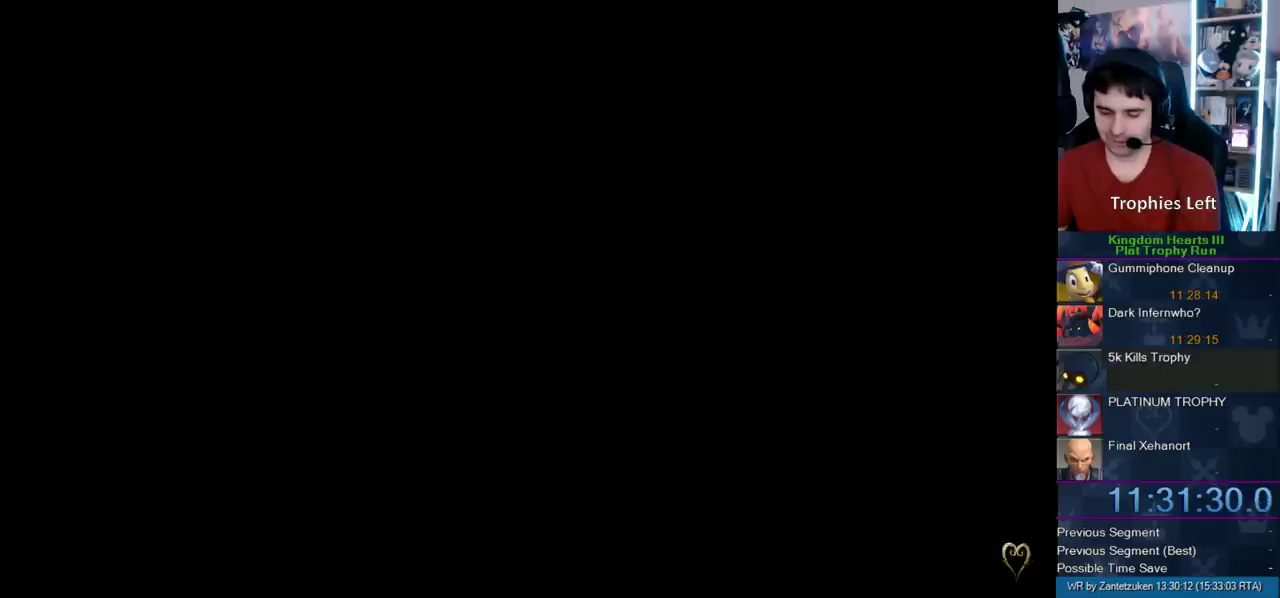
{"buttons": [], "left_stick": "center", "right_stick": "center", "events": []}